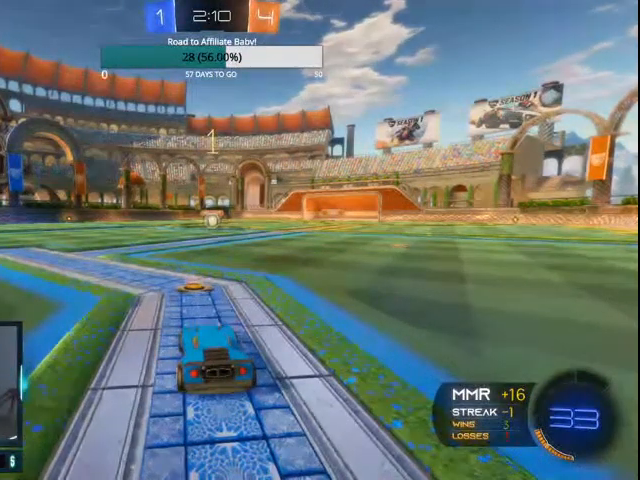
Gameplay with a controller (PlayStation layout); each line is a JSON object with the inputs held at the frame after it (dt_ms = milliseconds from this image to that frame). "events" lists button and stick changes between this image and that frame as [ms after this image, input, new state], when the widget could be followed in between. Not read: R1.
{"dt_ms": 500, "buttons": ["CIRCLE", "R2"], "left_stick": "center", "right_stick": "center", "events": []}
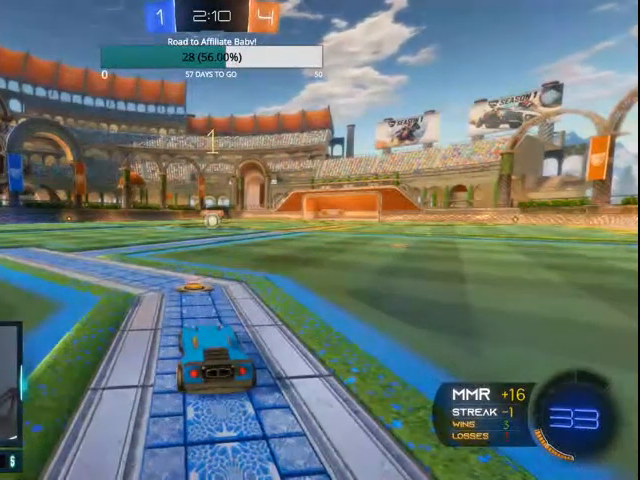
{"dt_ms": 500, "buttons": ["CIRCLE", "R2"], "left_stick": "center", "right_stick": "center", "events": []}
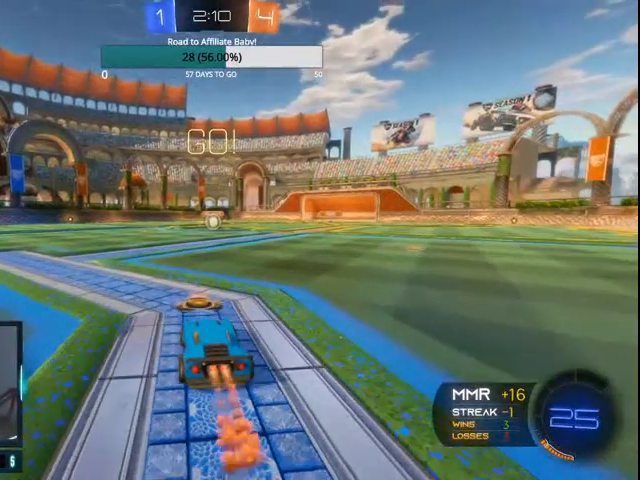
{"dt_ms": 500, "buttons": ["CIRCLE", "R2"], "left_stick": "up-left", "right_stick": "center", "events": [[67, "left_stick", "right"], [133, "CROSS", "down"], [200, "CROSS", "up"], [233, "left_stick", "up-left"], [300, "CROSS", "down"], [400, "CROSS", "up"]]}
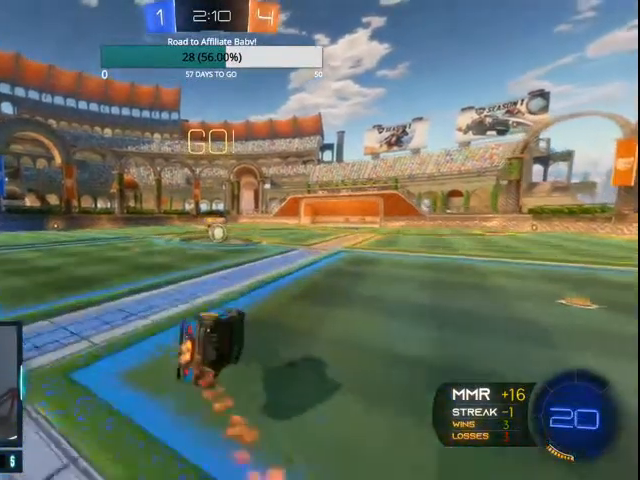
{"dt_ms": 500, "buttons": ["CIRCLE", "R2"], "left_stick": "center", "right_stick": "center", "events": [[300, "left_stick", "center"]]}
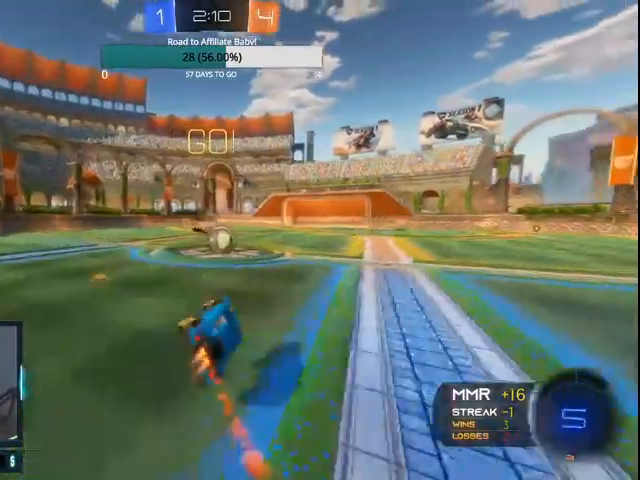
{"dt_ms": 500, "buttons": ["CROSS", "CIRCLE", "L1", "R2"], "left_stick": "up-right", "right_stick": "center", "events": [[467, "L1", "down"], [467, "left_stick", "up-right"], [500, "CROSS", "down"]]}
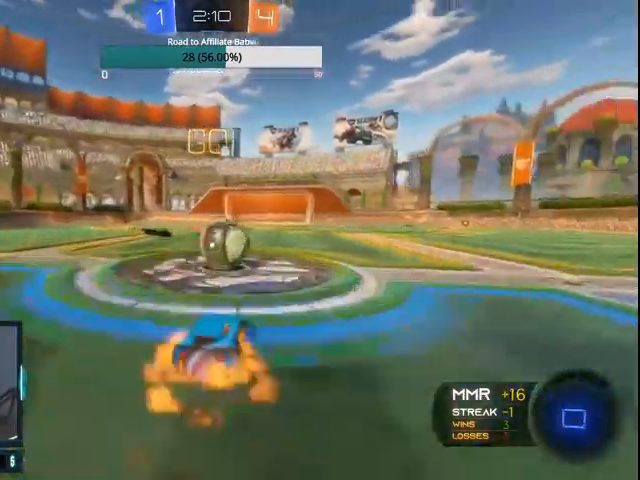
{"dt_ms": 500, "buttons": ["CROSS", "CIRCLE", "R2"], "left_stick": "up", "right_stick": "center", "events": [[167, "left_stick", "up"], [333, "CROSS", "up"], [400, "L1", "up"], [500, "CROSS", "down"]]}
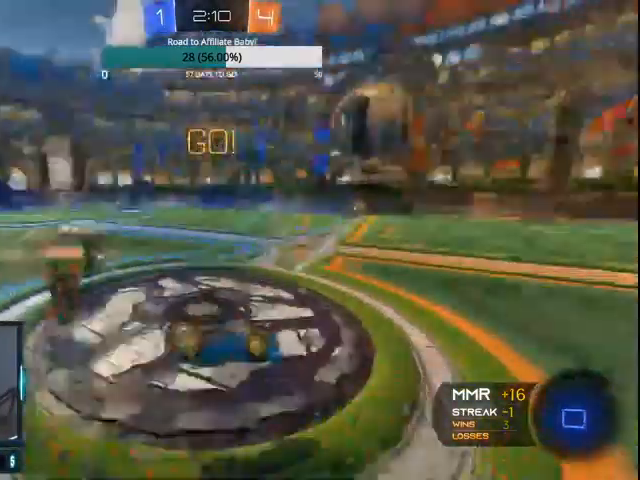
{"dt_ms": 500, "buttons": ["CROSS", "R2"], "left_stick": "right", "right_stick": "center", "events": [[67, "CIRCLE", "up"], [233, "left_stick", "center"], [467, "left_stick", "right"]]}
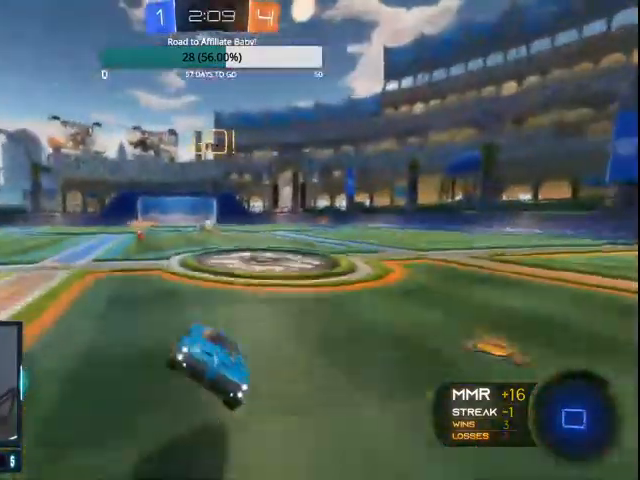
{"dt_ms": 500, "buttons": ["R2"], "left_stick": "right", "right_stick": "center", "events": [[300, "CROSS", "up"]]}
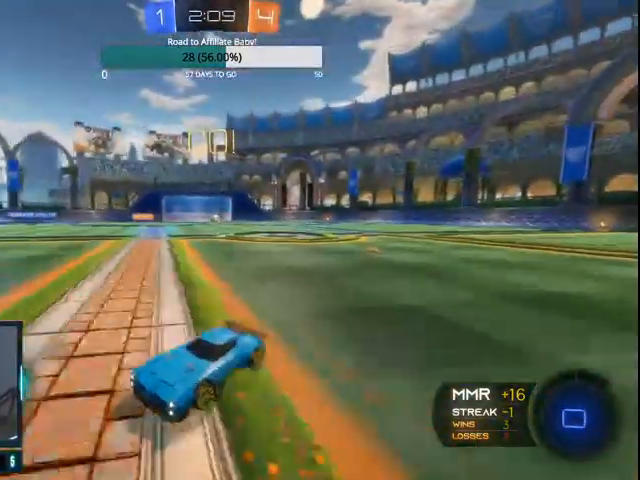
{"dt_ms": 500, "buttons": ["R2"], "left_stick": "right", "right_stick": "center", "events": [[100, "L1", "down"], [267, "L1", "up"]]}
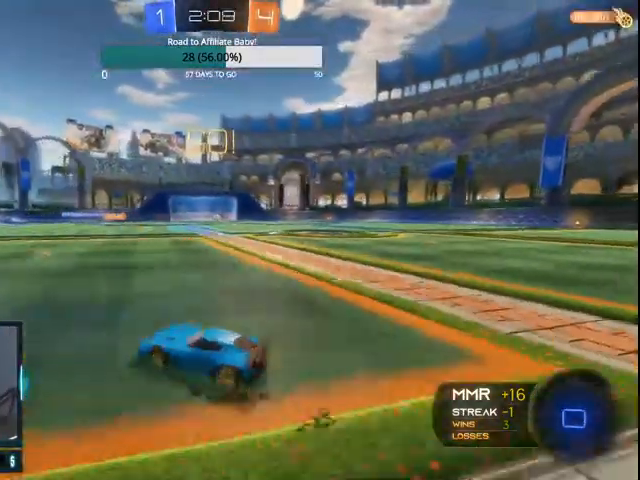
{"dt_ms": 500, "buttons": ["R2"], "left_stick": "right", "right_stick": "center", "events": []}
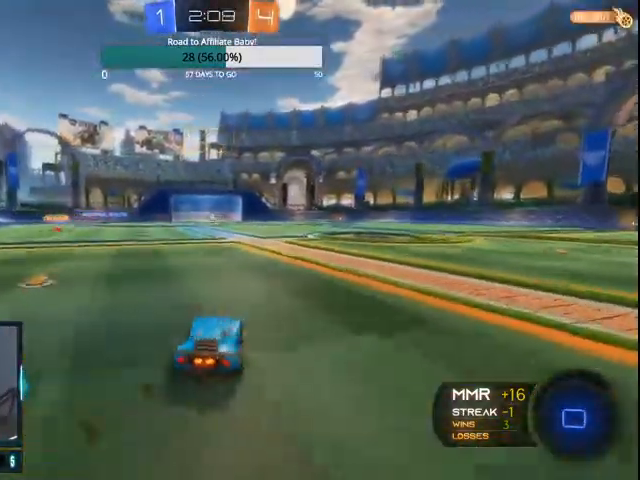
{"dt_ms": 500, "buttons": ["CROSS", "L1", "R2"], "left_stick": "up-right", "right_stick": "center"}
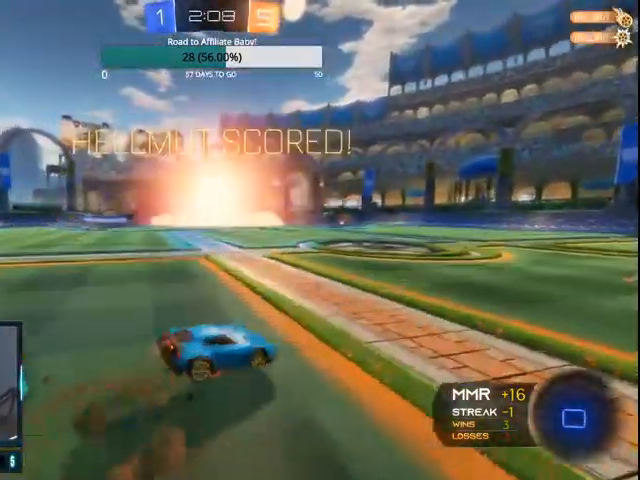
{"dt_ms": 500, "buttons": ["CROSS", "R2"], "left_stick": "center", "right_stick": "center", "events": [[67, "L1", "up"], [67, "left_stick", "center"], [200, "R2", "up"], [467, "R2", "down"]]}
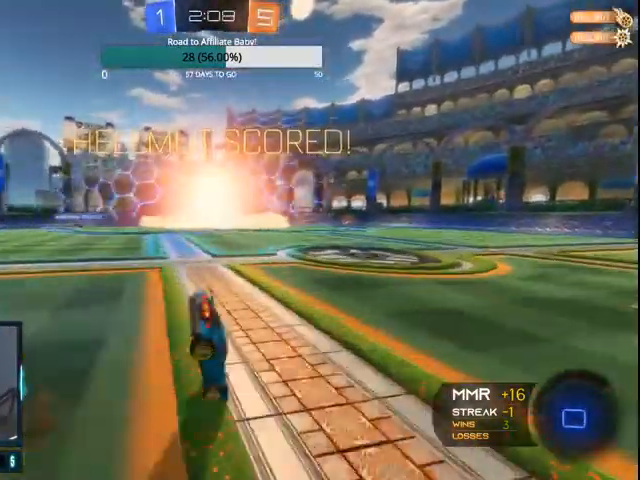
{"dt_ms": 500, "buttons": [], "left_stick": "center", "right_stick": "center", "events": [[200, "CROSS", "up"], [367, "R2", "up"]]}
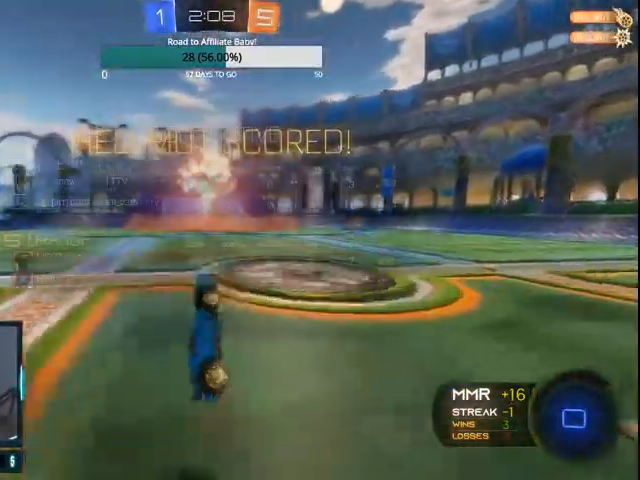
{"dt_ms": 500, "buttons": [], "left_stick": "center", "right_stick": "center", "events": []}
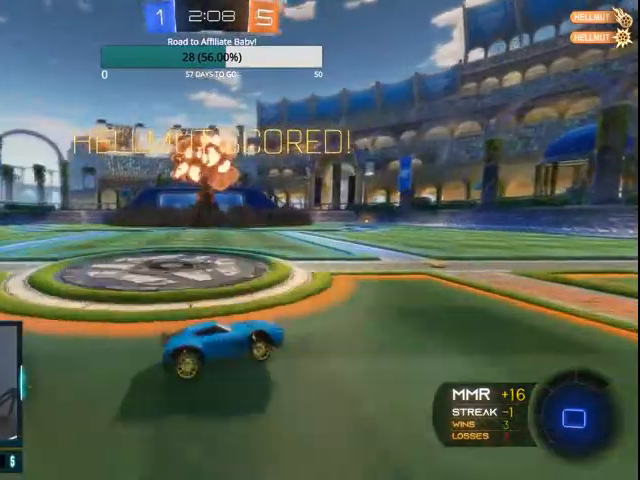
{"dt_ms": 500, "buttons": ["R2"], "left_stick": "center", "right_stick": "center", "events": [[67, "R2", "down"], [67, "left_stick", "left"], [233, "START", "down"], [267, "left_stick", "center"], [367, "START", "up"], [400, "DPAD_DOWN", "down"], [500, "DPAD_DOWN", "up"]]}
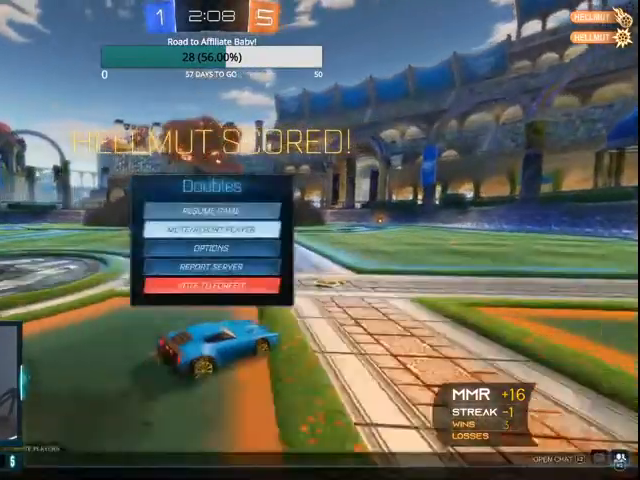
{"dt_ms": 500, "buttons": ["CROSS"], "left_stick": "center", "right_stick": "center", "events": [[67, "DPAD_DOWN", "down"], [167, "DPAD_DOWN", "up"], [167, "R2", "up"], [200, "DPAD_DOWN", "down"], [300, "DPAD_DOWN", "up"], [400, "DPAD_DOWN", "down"], [500, "CROSS", "down"], [500, "DPAD_DOWN", "up"]]}
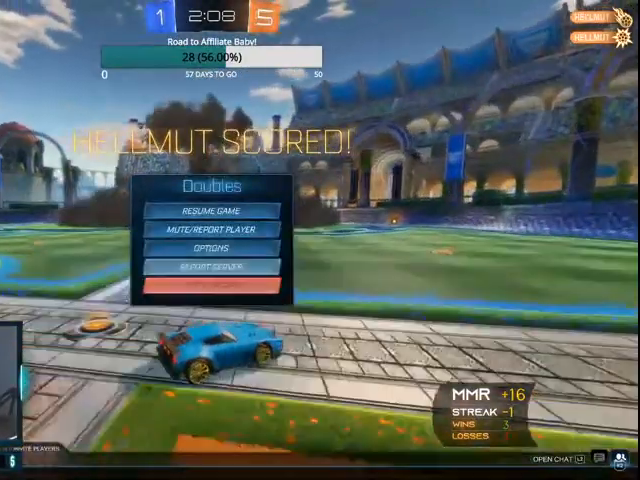
{"dt_ms": 500, "buttons": ["CIRCLE"], "left_stick": "left", "right_stick": "center", "events": [[67, "CROSS", "up"], [367, "left_stick", "left"], [400, "CIRCLE", "down"]]}
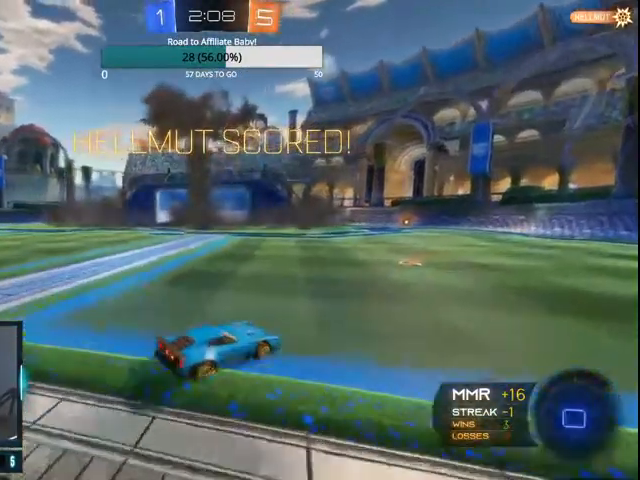
{"dt_ms": 1000, "buttons": ["START"], "left_stick": "center", "right_stick": "center"}
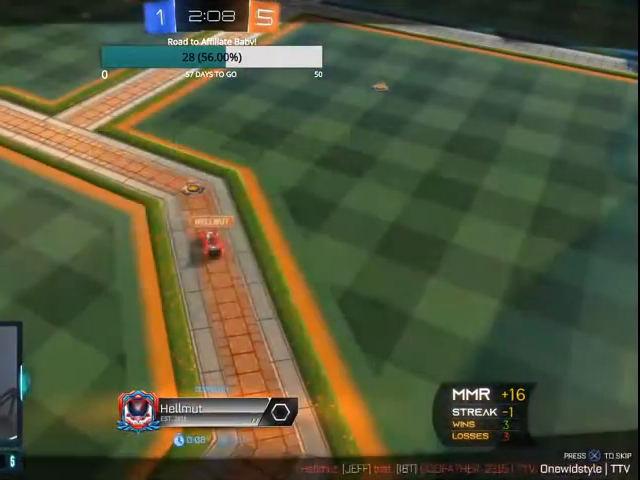
{"dt_ms": 500, "buttons": ["DPAD_DOWN"], "left_stick": "center", "right_stick": "center", "events": [[100, "START", "up"], [200, "DPAD_DOWN", "down"], [233, "DPAD_DOWN", "up"], [333, "DPAD_DOWN", "down"], [400, "DPAD_DOWN", "up"], [500, "DPAD_DOWN", "down"]]}
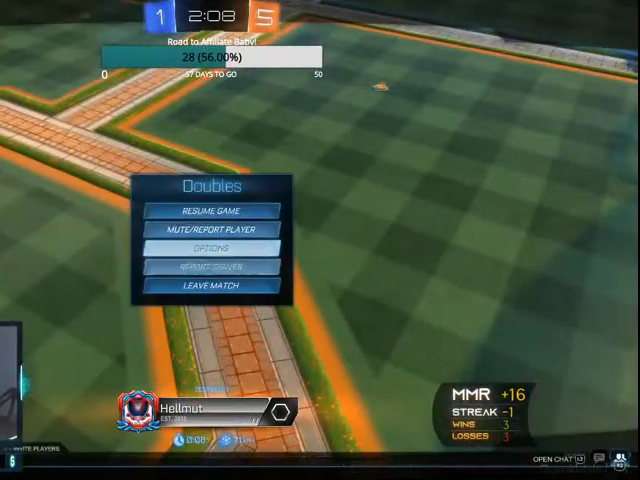
{"dt_ms": 500, "buttons": ["CROSS", "DPAD_LEFT"], "left_stick": "center", "right_stick": "center", "events": [[100, "DPAD_DOWN", "up"], [200, "DPAD_DOWN", "down"], [300, "CROSS", "down"], [300, "DPAD_DOWN", "up"], [400, "CROSS", "up"], [467, "DPAD_LEFT", "down"], [500, "CROSS", "down"]]}
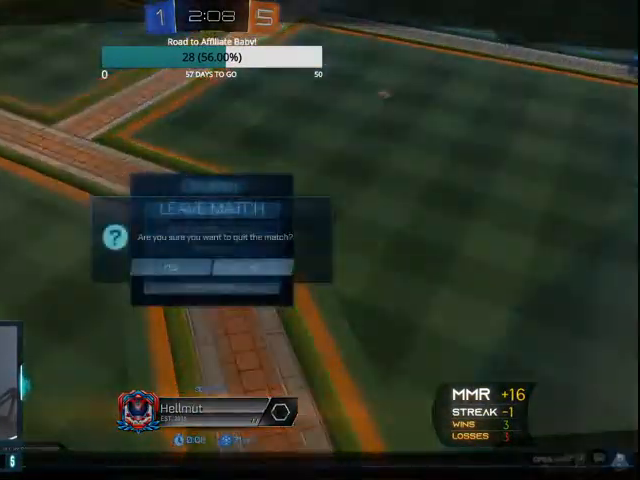
{"dt_ms": 500, "buttons": [], "left_stick": "center", "right_stick": "center", "events": [[33, "DPAD_LEFT", "up"], [100, "CROSS", "up"]]}